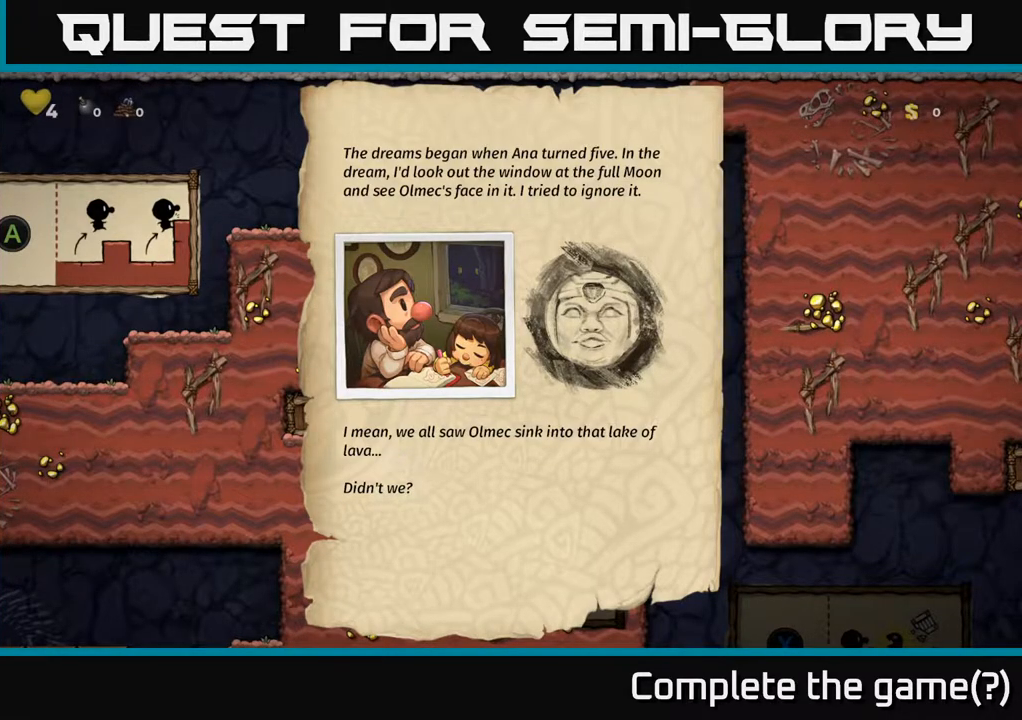
Gameplay with a controller (Xbox layout); each line is a JSON object with the inputs held at the frame after it. "events" lists button and stick changes between this image and that frame as [ms after this image, input, new state], when the widget could be followed in between.
{"buttons": [], "left_stick": "center", "right_stick": "center", "events": [[400, "A", "down"], [500, "A", "up"]]}
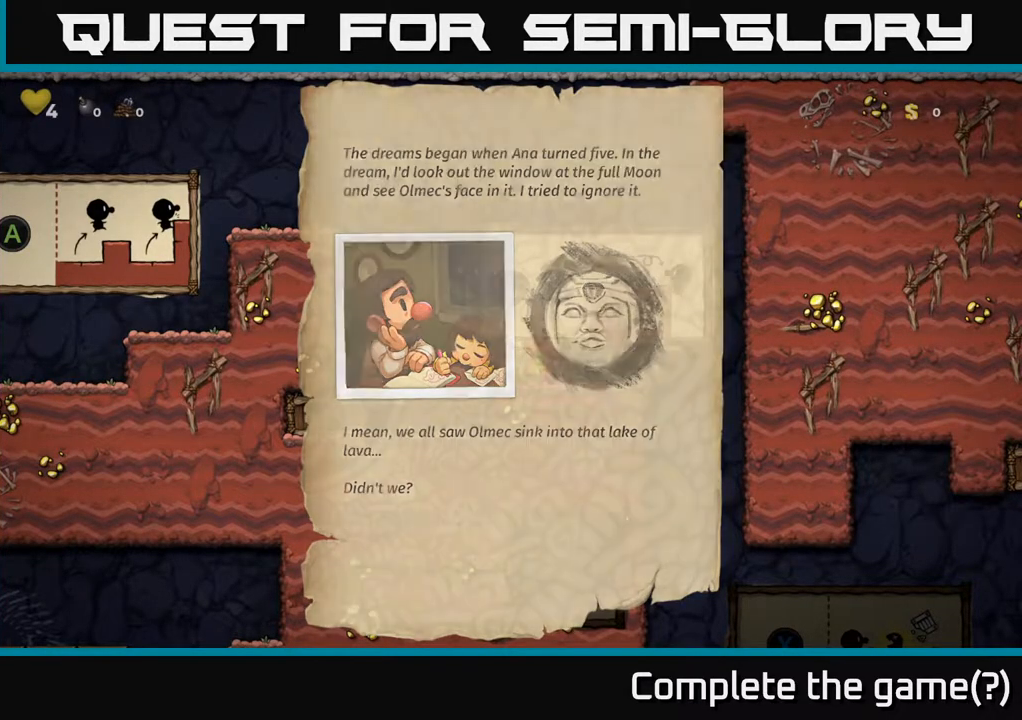
{"buttons": [], "left_stick": "center", "right_stick": "center", "events": []}
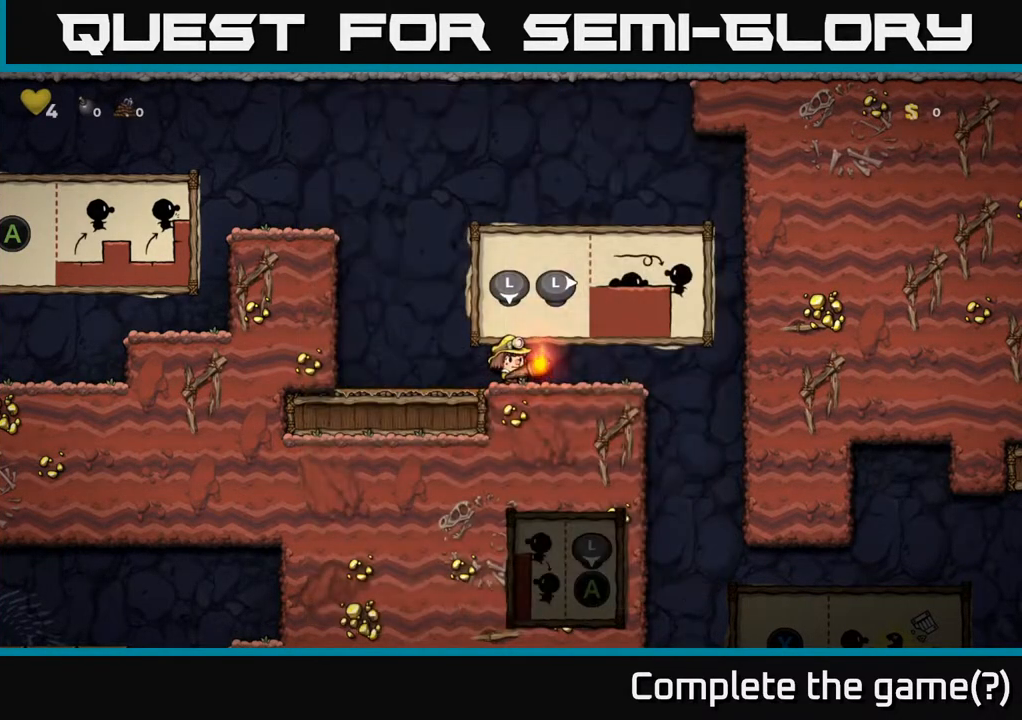
{"buttons": [], "left_stick": "center", "right_stick": "center", "events": []}
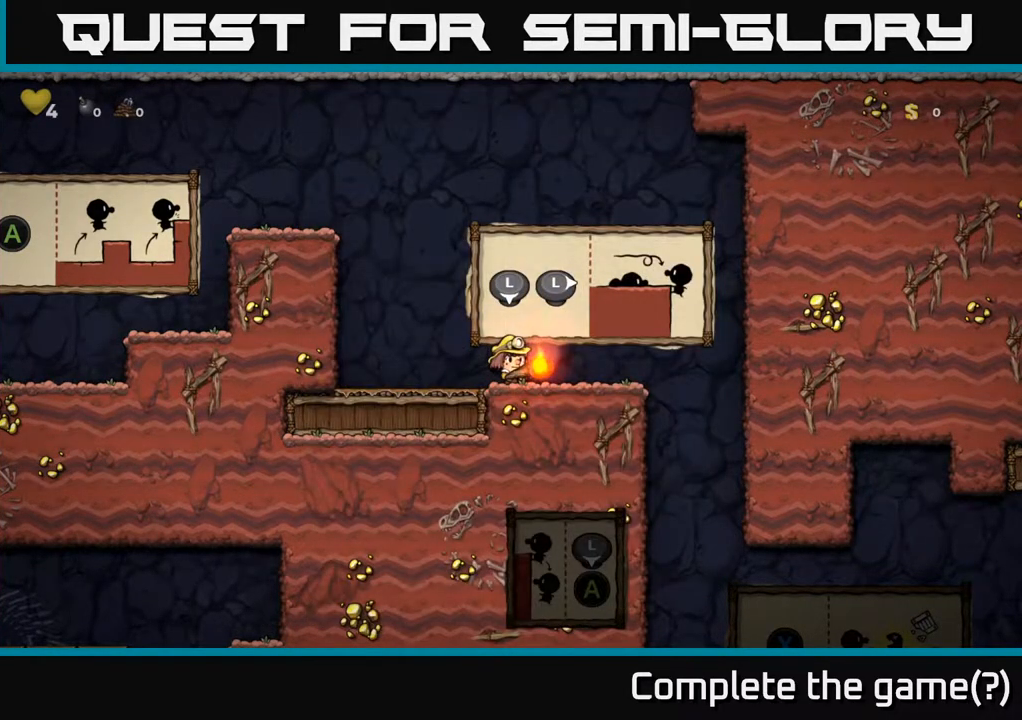
{"buttons": ["A", "DPAD_RIGHT"], "left_stick": "center", "right_stick": "center", "events": [[17, "DPAD_LEFT", "down"], [117, "DPAD_LEFT", "up"], [267, "DPAD_RIGHT", "down"], [500, "A", "down"]]}
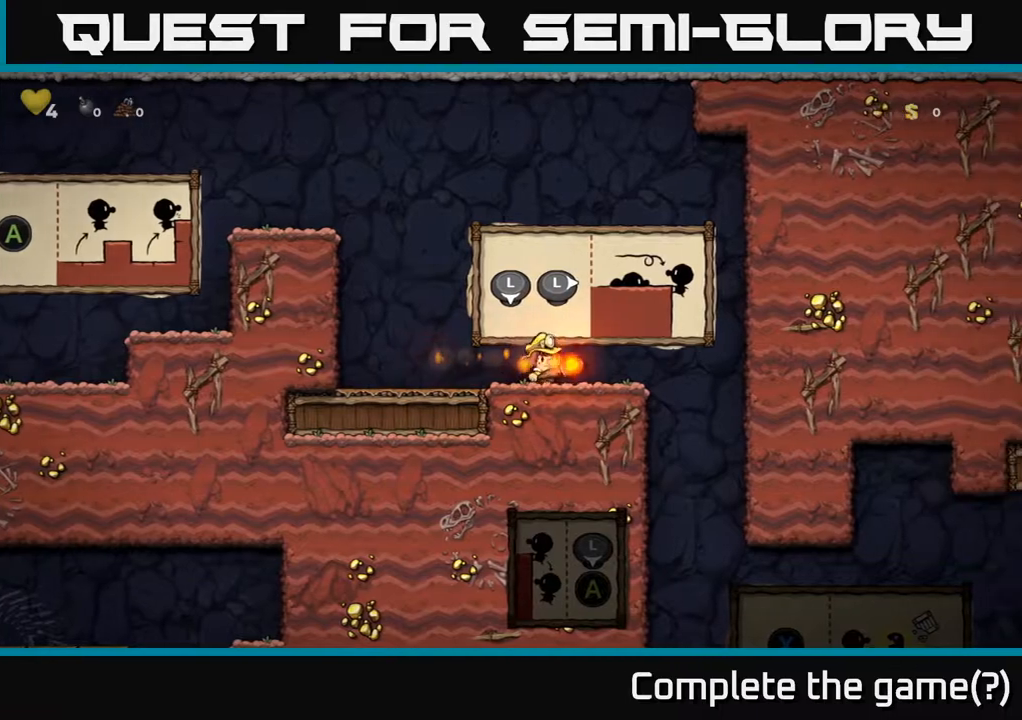
{"buttons": ["DPAD_LEFT"], "left_stick": "center", "right_stick": "center", "events": [[117, "A", "up"], [200, "DPAD_RIGHT", "up"], [250, "DPAD_LEFT", "down"]]}
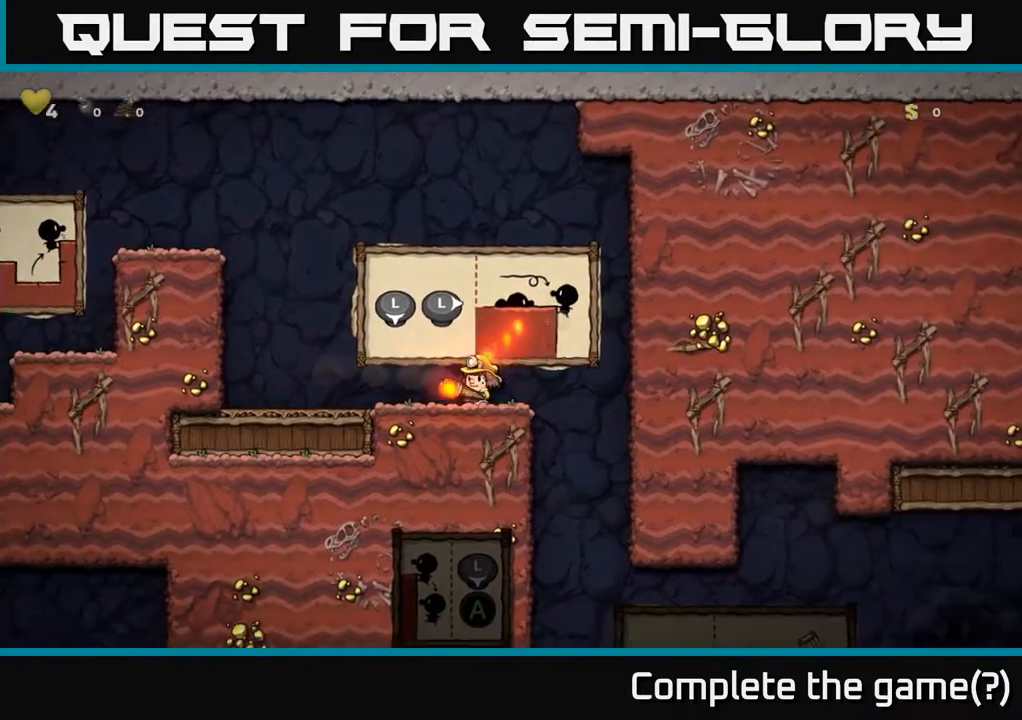
{"buttons": [], "left_stick": "center", "right_stick": "center", "events": [[83, "DPAD_LEFT", "up"], [133, "DPAD_RIGHT", "down"], [483, "DPAD_RIGHT", "up"]]}
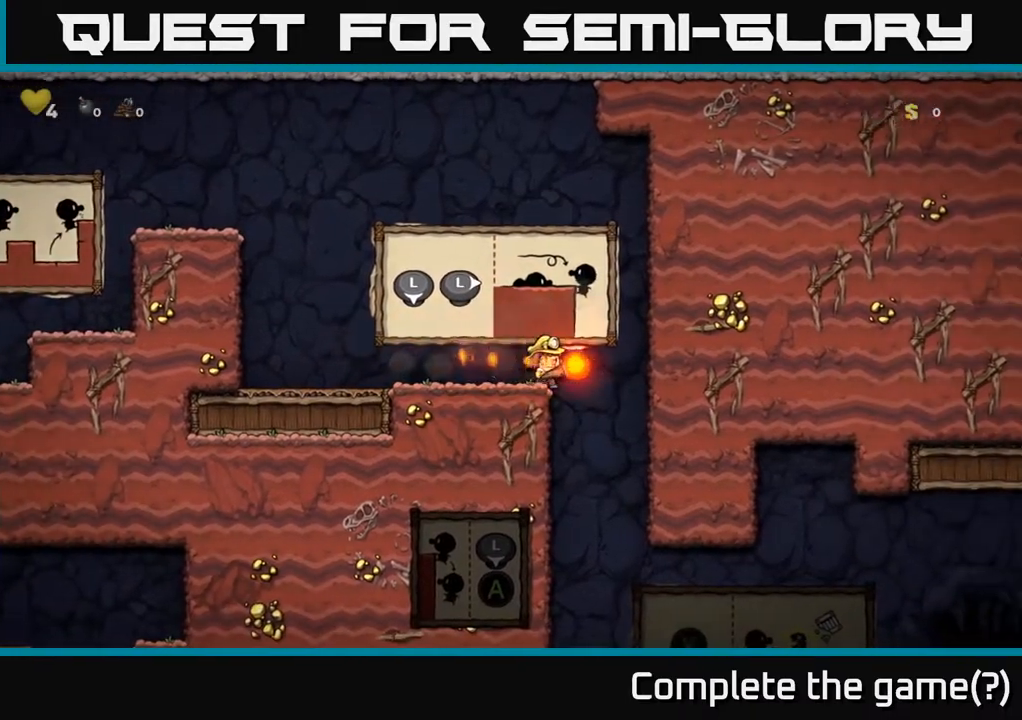
{"buttons": ["DPAD_DOWN", "DPAD_RIGHT"], "left_stick": "center", "right_stick": "center", "events": [[17, "DPAD_LEFT", "down"], [33, "DPAD_DOWN", "down"], [217, "DPAD_LEFT", "up"], [333, "DPAD_RIGHT", "down"]]}
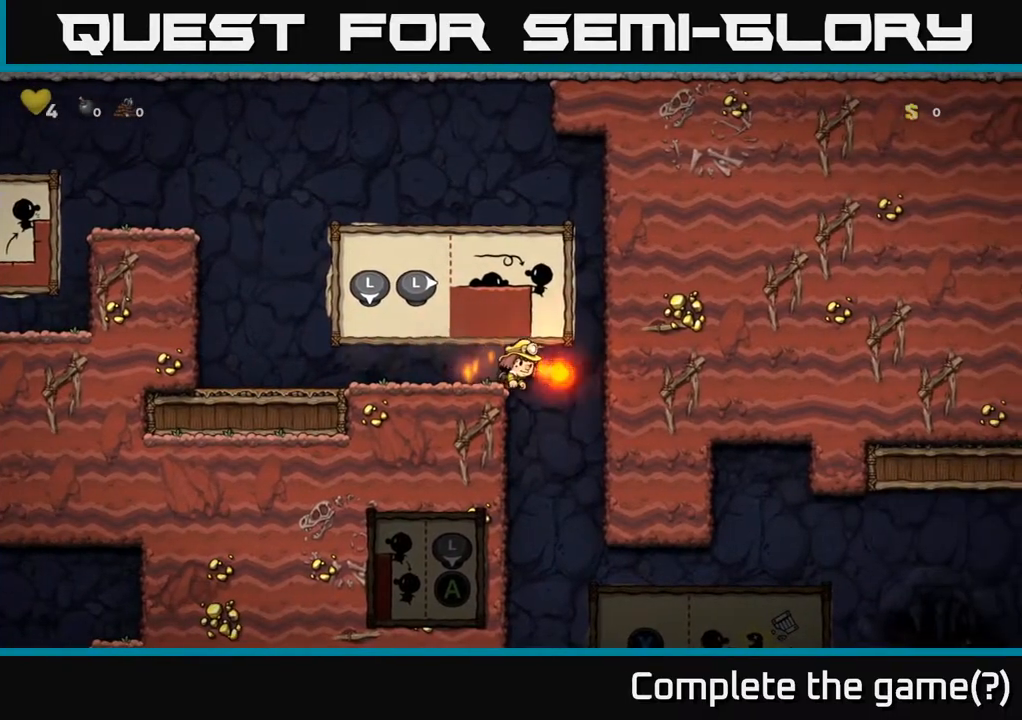
{"buttons": ["DPAD_DOWN"], "left_stick": "center", "right_stick": "center", "events": [[33, "DPAD_RIGHT", "up"], [100, "DPAD_LEFT", "down"], [483, "DPAD_LEFT", "up"]]}
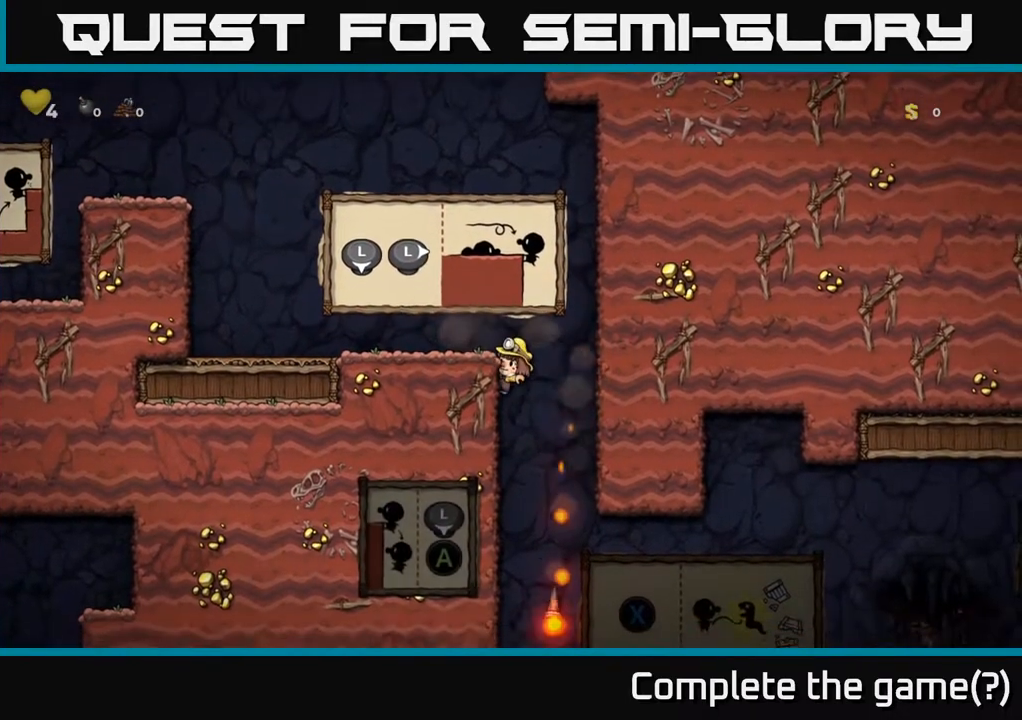
{"buttons": ["DPAD_DOWN"], "left_stick": "center", "right_stick": "center", "events": [[133, "DPAD_DOWN", "up"], [200, "DPAD_DOWN", "down"]]}
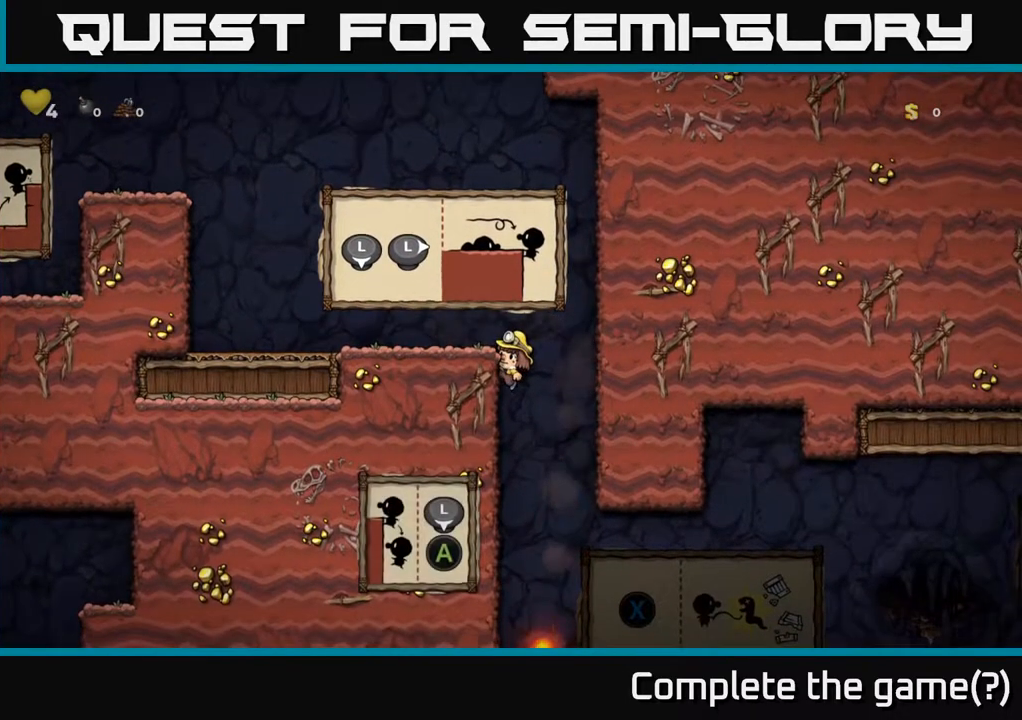
{"buttons": ["DPAD_DOWN"], "left_stick": "center", "right_stick": "center", "events": []}
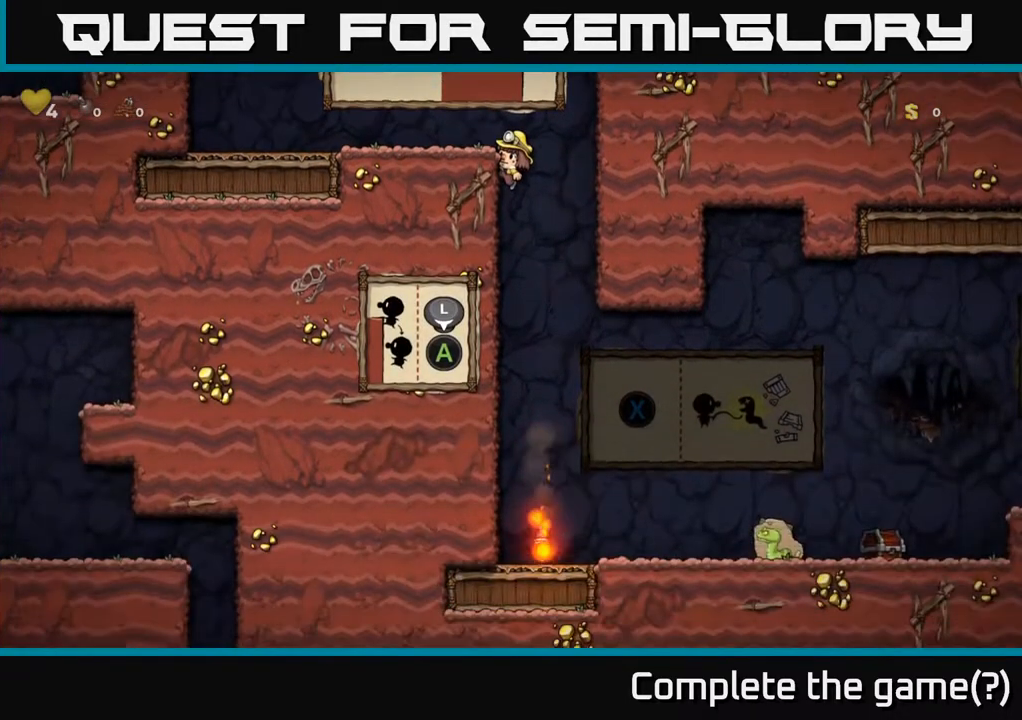
{"buttons": [], "left_stick": "center", "right_stick": "center", "events": [[300, "A", "down"], [367, "A", "up"], [483, "DPAD_DOWN", "up"]]}
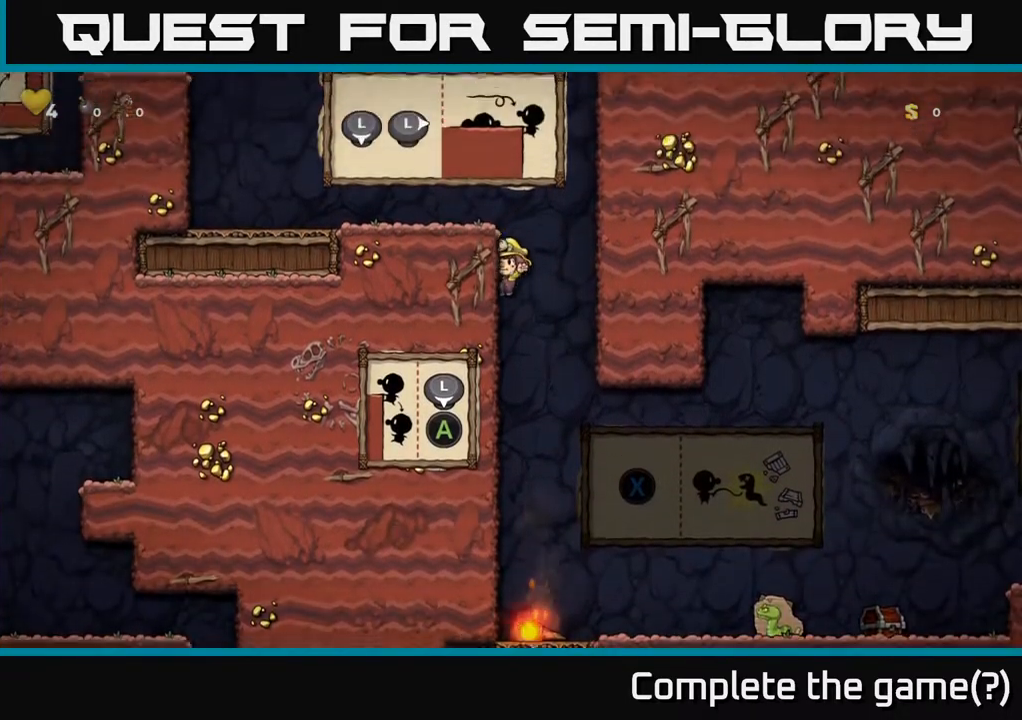
{"buttons": ["DPAD_DOWN"], "left_stick": "center", "right_stick": "center", "events": [[167, "DPAD_RIGHT", "down"], [233, "DPAD_RIGHT", "up"], [333, "DPAD_DOWN", "down"]]}
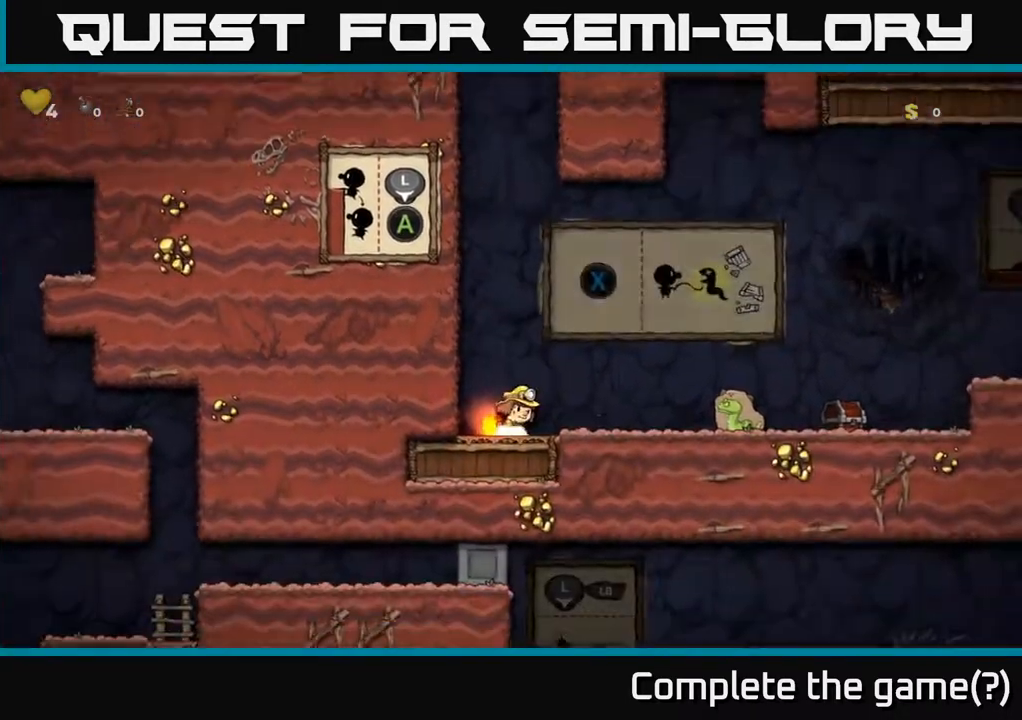
{"buttons": ["DPAD_RIGHT"], "left_stick": "center", "right_stick": "center", "events": [[50, "X", "down"], [150, "X", "up"], [267, "DPAD_DOWN", "up"], [350, "DPAD_RIGHT", "down"]]}
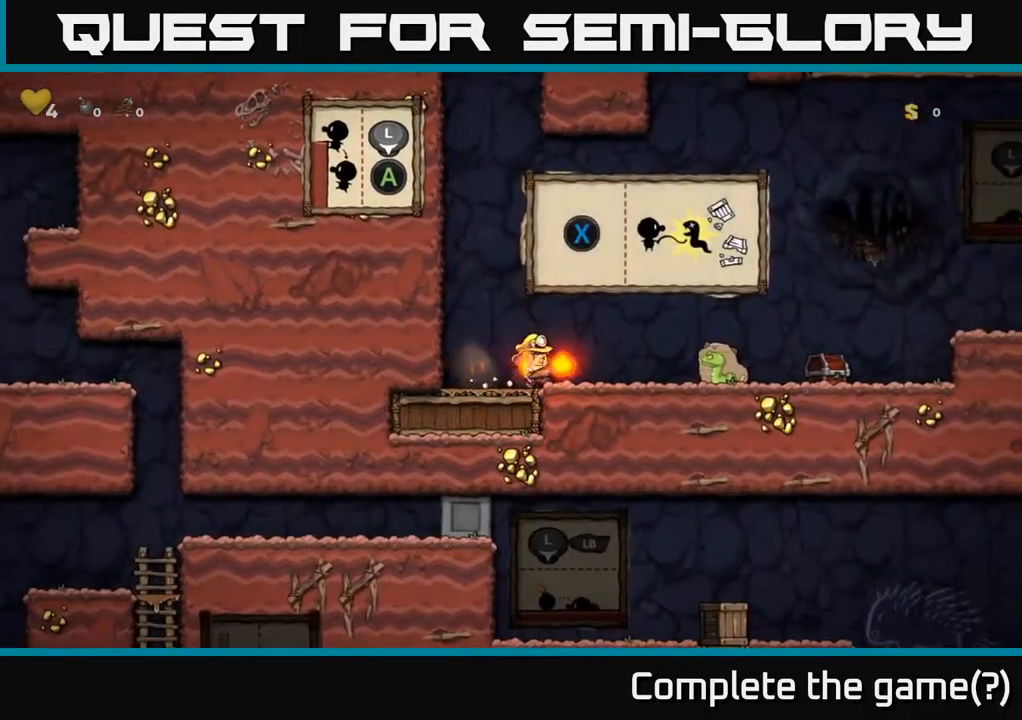
{"buttons": [], "left_stick": "center", "right_stick": "center", "events": [[83, "DPAD_RIGHT", "up"]]}
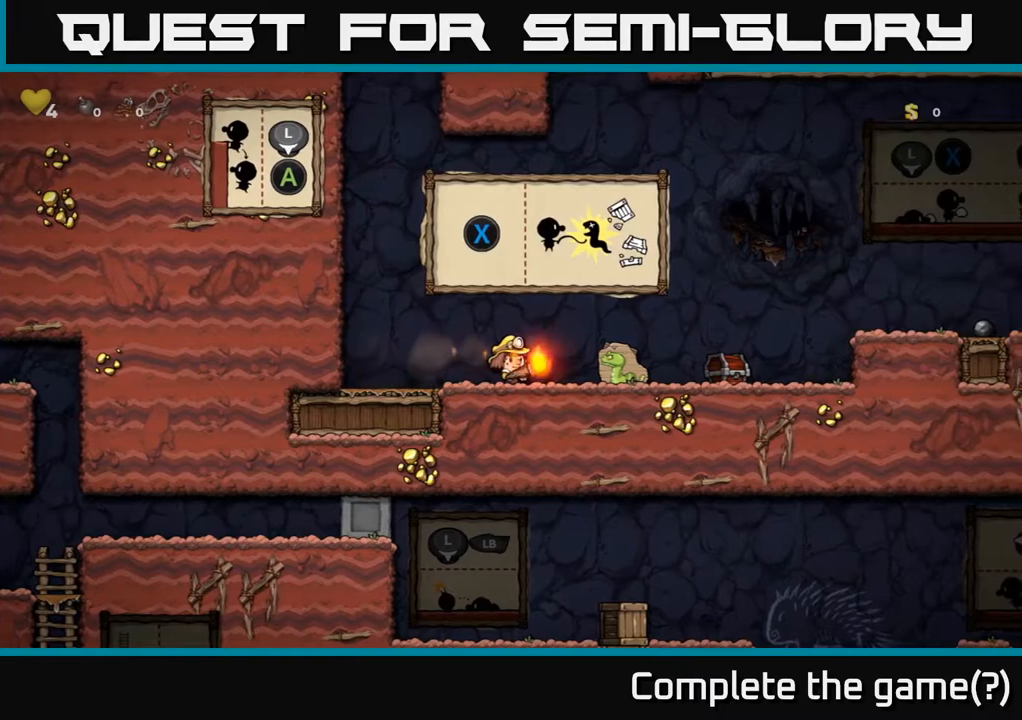
{"buttons": [], "left_stick": "center", "right_stick": "center", "events": []}
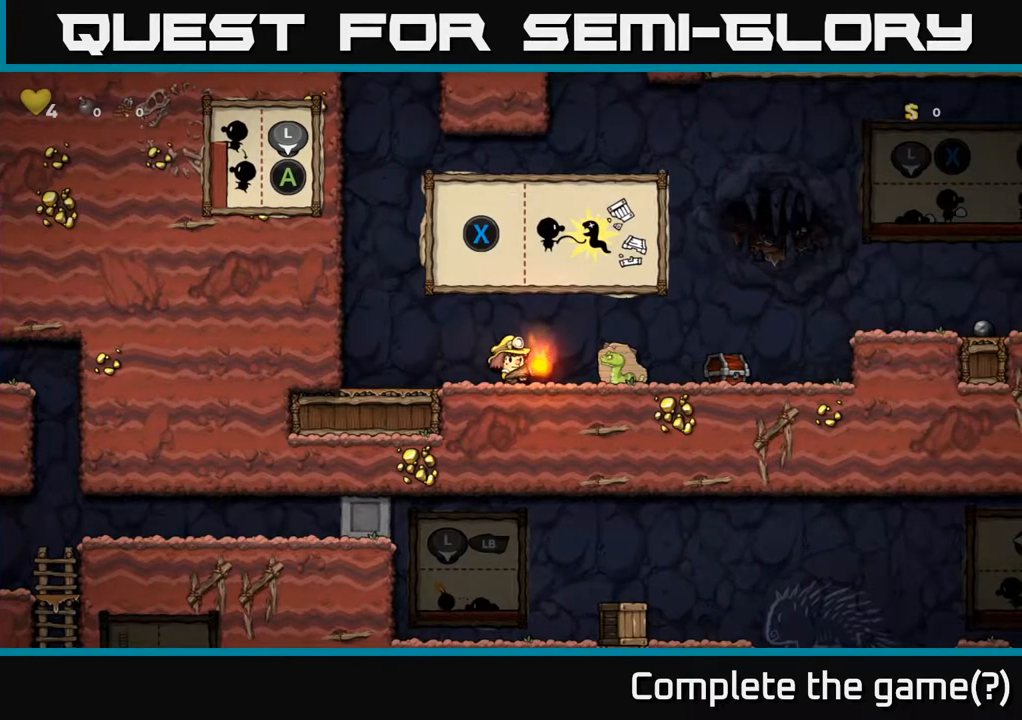
{"buttons": ["DPAD_RIGHT"], "left_stick": "center", "right_stick": "center", "events": [[267, "DPAD_RIGHT", "down"]]}
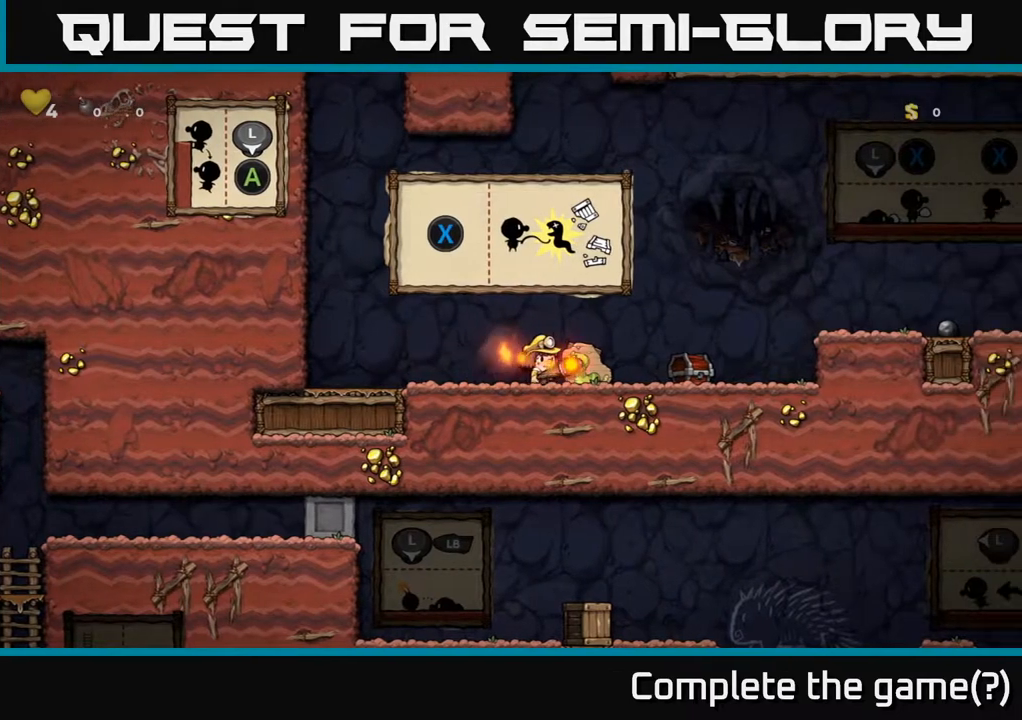
{"buttons": ["A", "DPAD_LEFT"], "left_stick": "center", "right_stick": "center", "events": [[133, "DPAD_RIGHT", "up"], [283, "DPAD_LEFT", "down"], [500, "A", "down"]]}
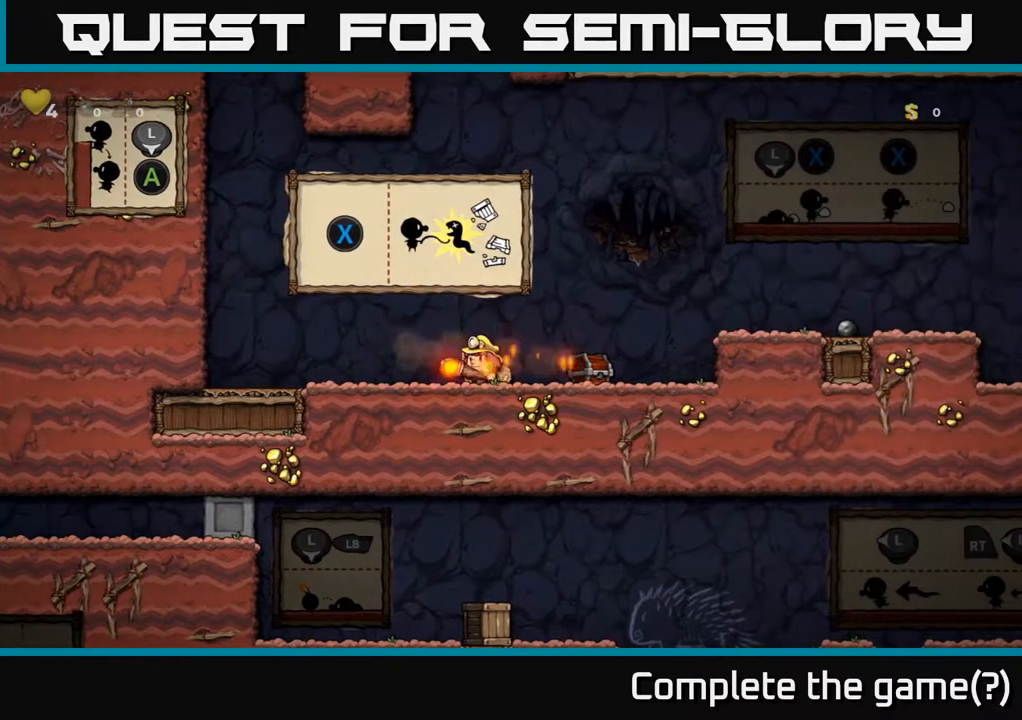
{"buttons": [], "left_stick": "center", "right_stick": "center", "events": [[67, "A", "up"], [100, "DPAD_LEFT", "up"], [167, "DPAD_RIGHT", "down"], [283, "DPAD_RIGHT", "up"]]}
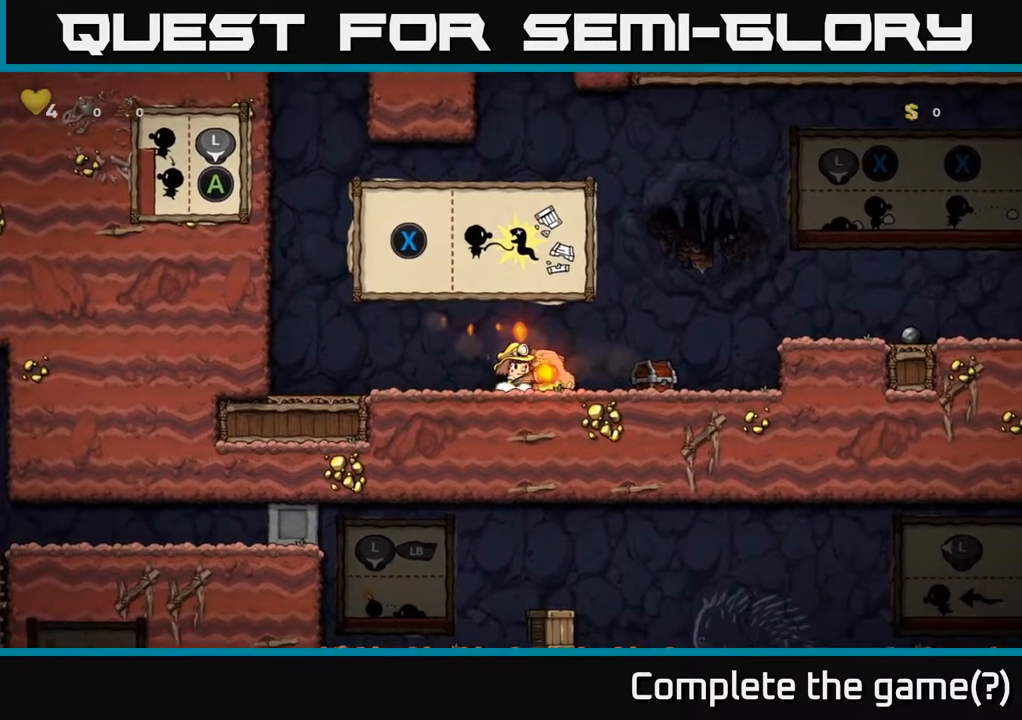
{"buttons": ["DPAD_LEFT"], "left_stick": "center", "right_stick": "center", "events": [[283, "DPAD_LEFT", "down"]]}
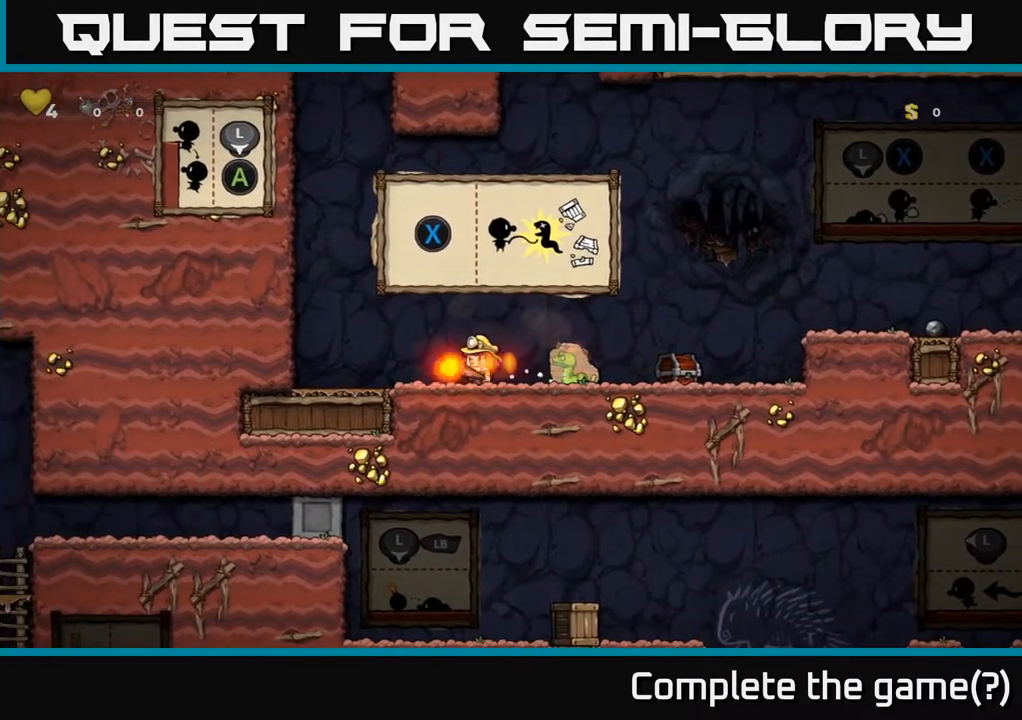
{"buttons": [], "left_stick": "center", "right_stick": "center", "events": [[50, "DPAD_LEFT", "up"], [100, "DPAD_RIGHT", "down"], [383, "X", "down"], [417, "DPAD_RIGHT", "up"], [467, "X", "up"]]}
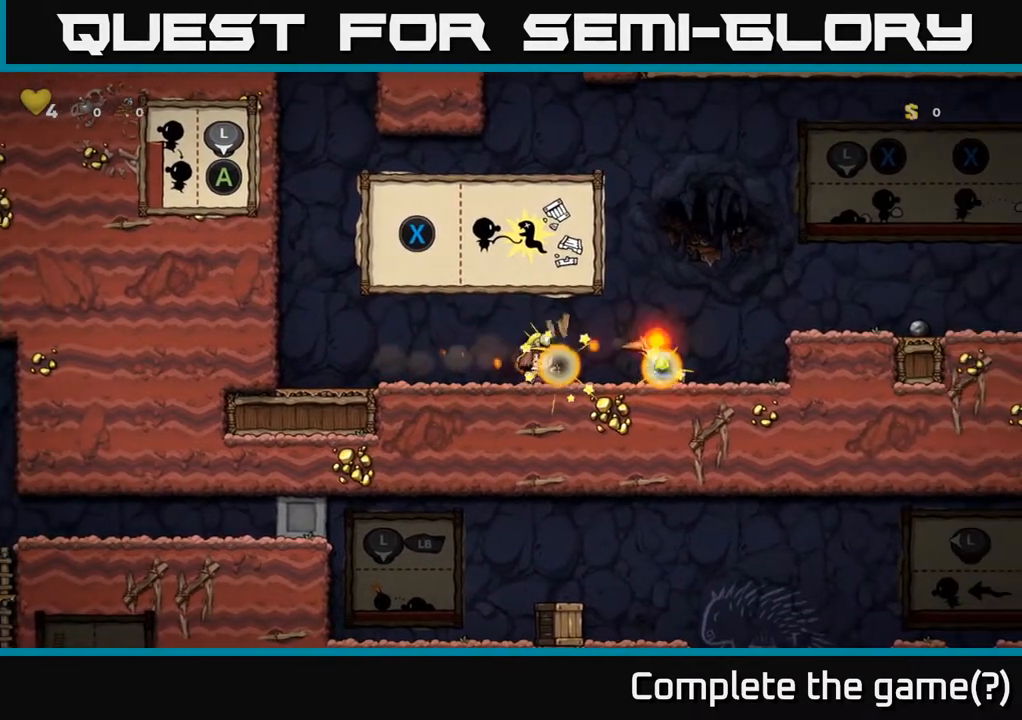
{"buttons": ["DPAD_RIGHT"], "left_stick": "center", "right_stick": "center", "events": [[83, "DPAD_LEFT", "down"], [417, "DPAD_LEFT", "up"], [467, "DPAD_RIGHT", "down"]]}
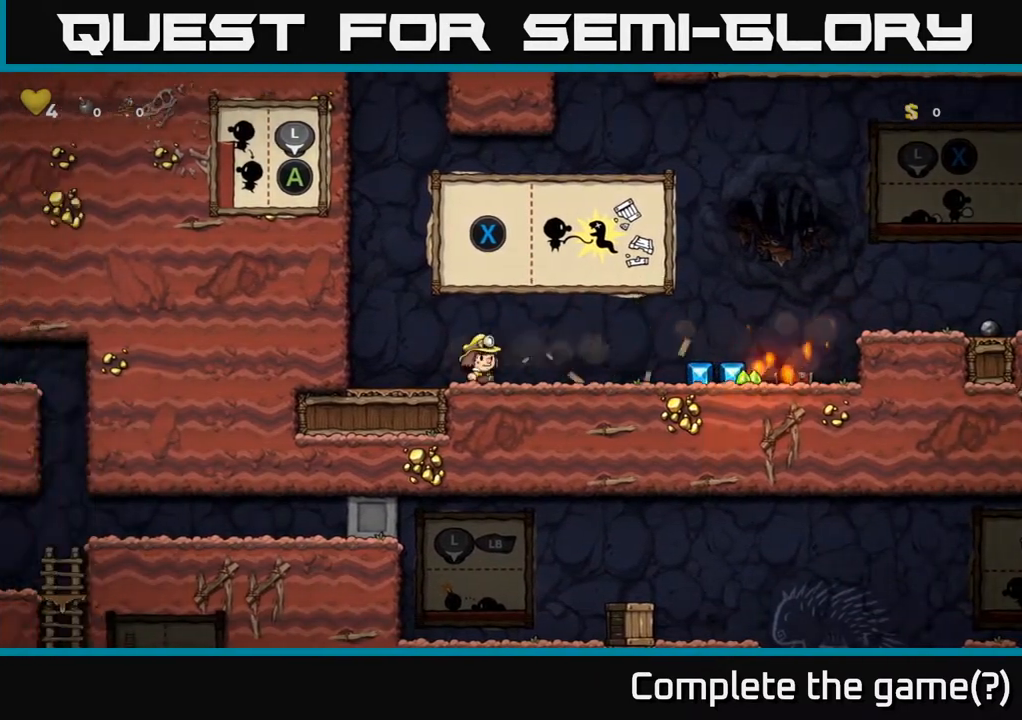
{"buttons": ["X"], "left_stick": "center", "right_stick": "center", "events": [[67, "X", "down"], [83, "DPAD_RIGHT", "up"], [267, "X", "up"], [500, "X", "down"]]}
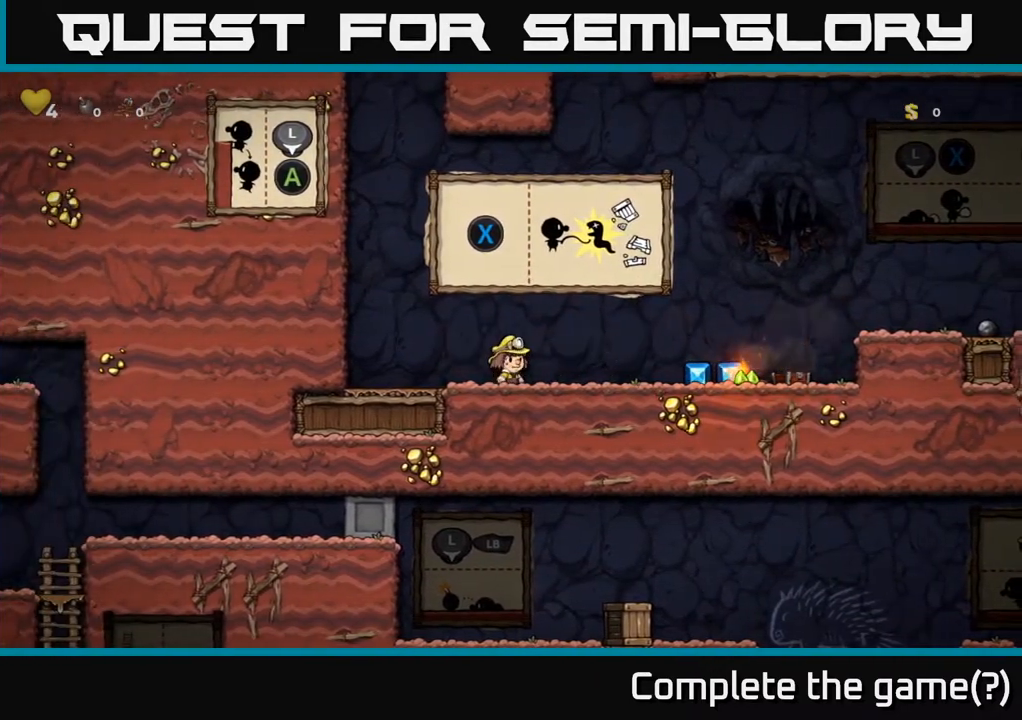
{"buttons": [], "left_stick": "center", "right_stick": "center", "events": [[183, "X", "up"]]}
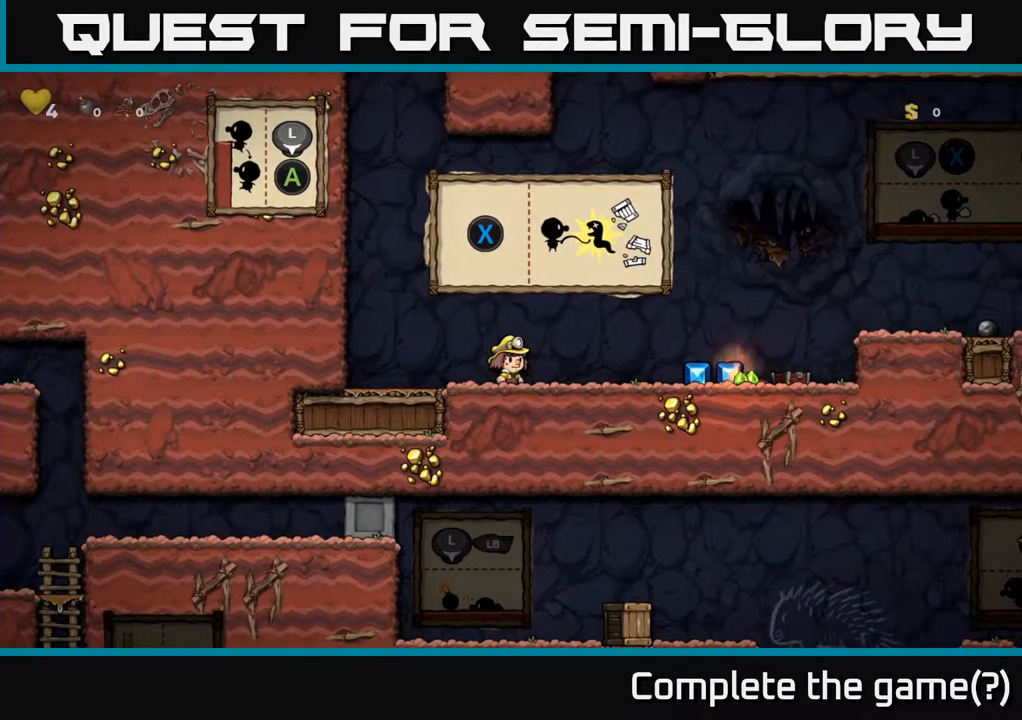
{"buttons": [], "left_stick": "center", "right_stick": "center", "events": [[33, "A", "down"], [67, "X", "down"], [267, "X", "up"], [500, "A", "up"]]}